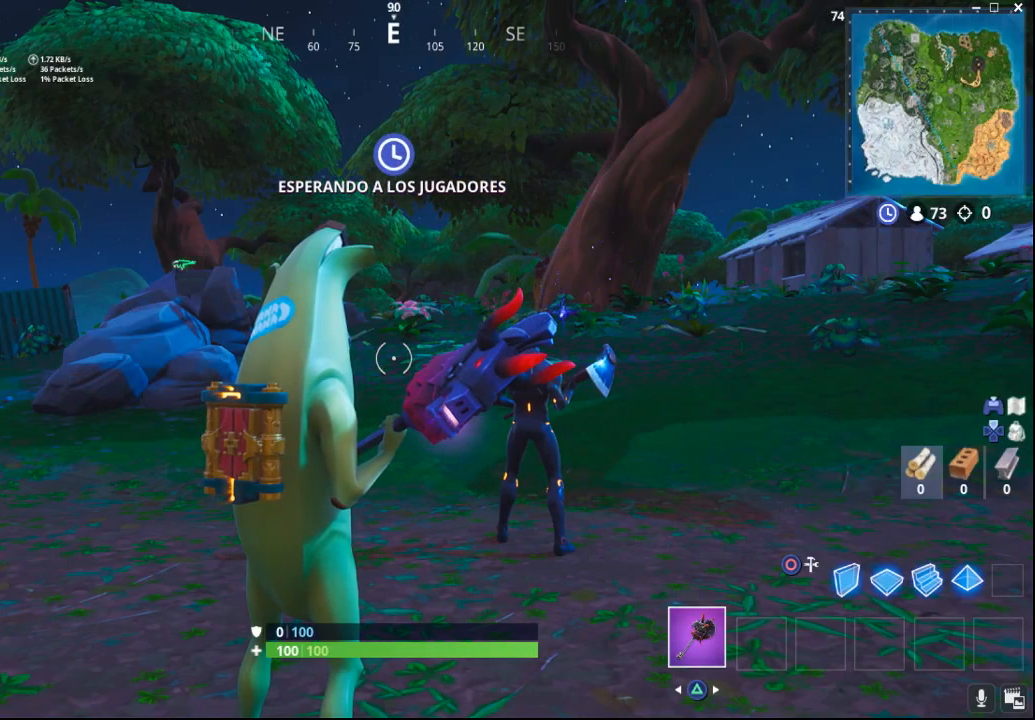
Gameplay with a controller (PlayStation layout); each line is a JSON object with the inputs held at the frame after it. "events" lists button and stick changes between this image and that frame as [ms after this image, input, new state], when the widget could be followed in between.
{"buttons": [], "left_stick": "center", "right_stick": "center", "events": [[350, "START", "down"], [500, "START", "up"]]}
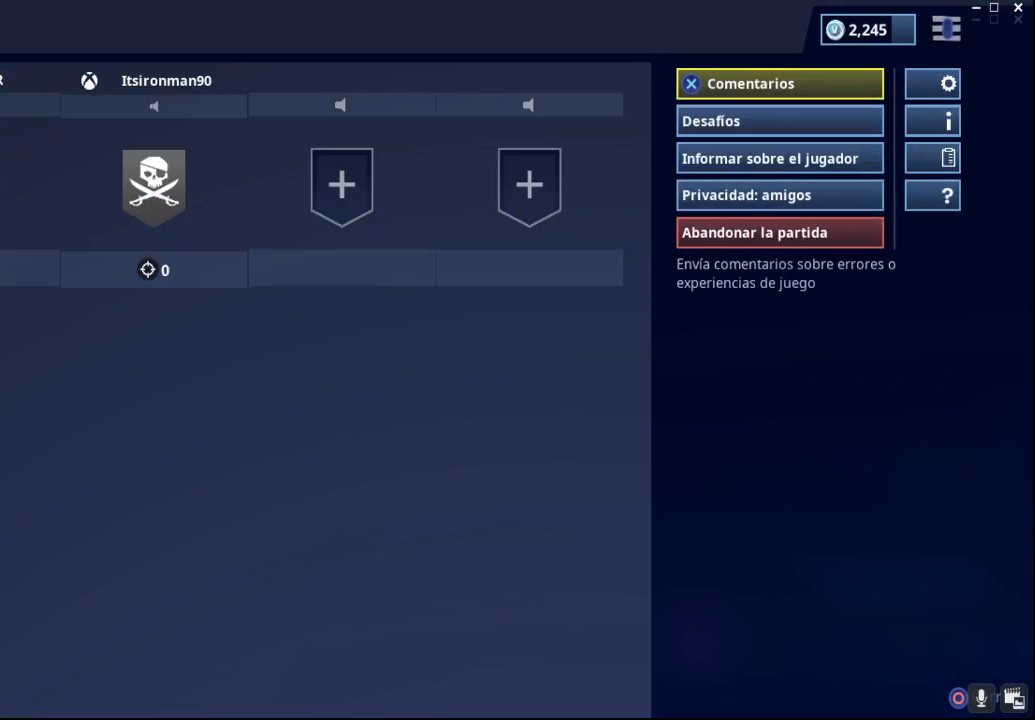
{"buttons": [], "left_stick": "center", "right_stick": "center", "events": []}
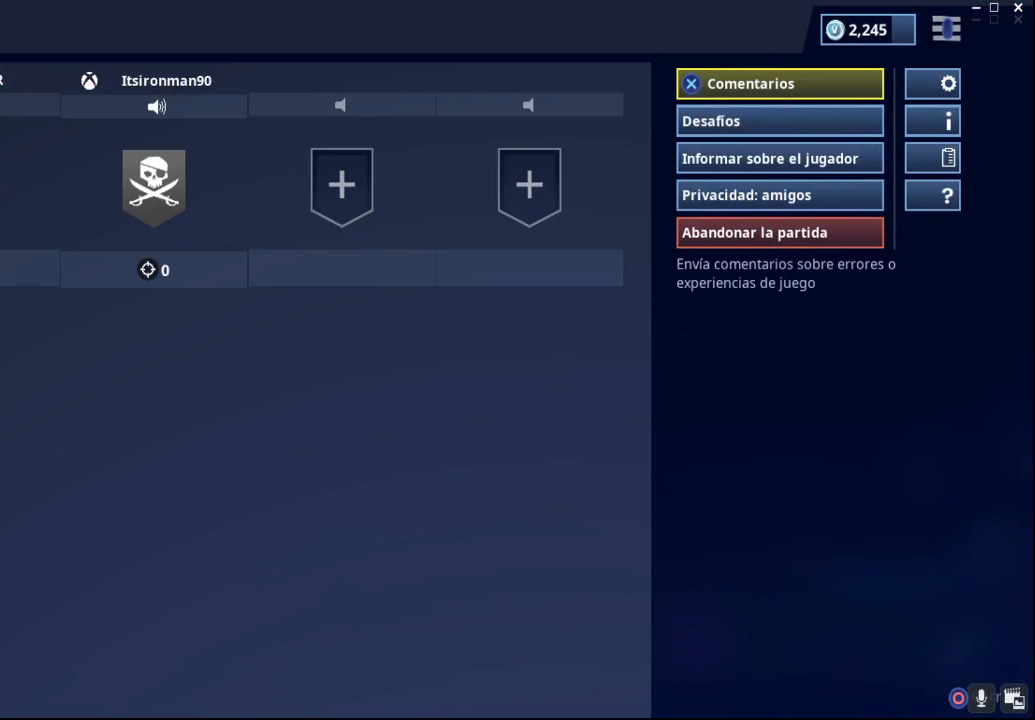
{"buttons": [], "left_stick": "center", "right_stick": "center", "events": [[133, "DPAD_DOWN", "down"], [233, "DPAD_DOWN", "up"], [283, "CROSS", "down"], [383, "CROSS", "up"]]}
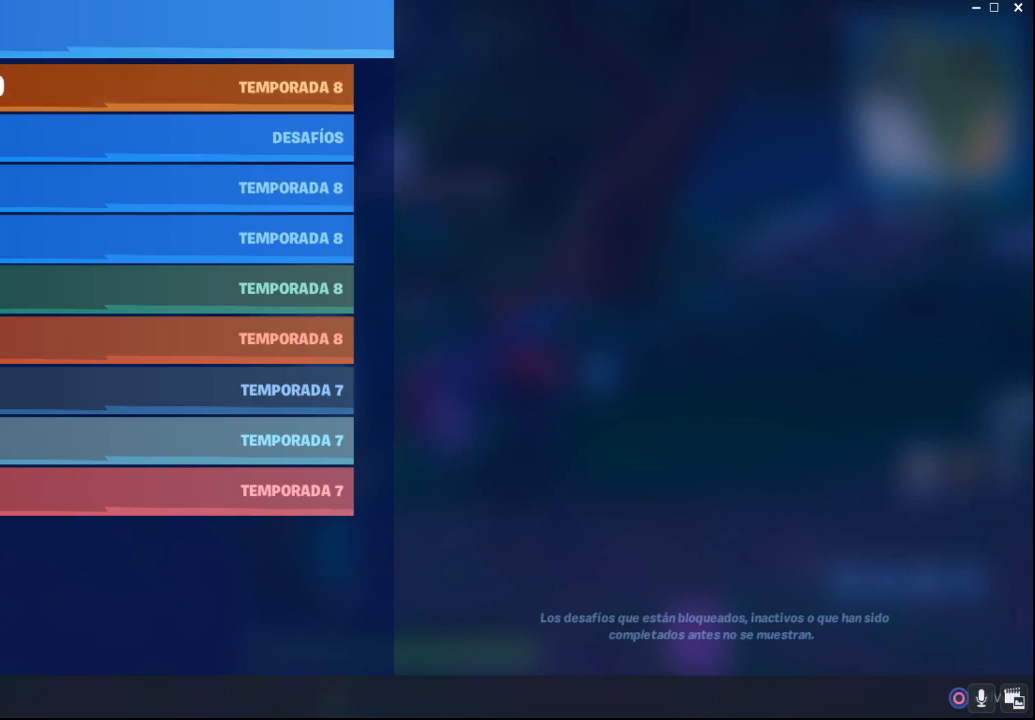
{"buttons": [], "left_stick": "center", "right_stick": "center", "events": []}
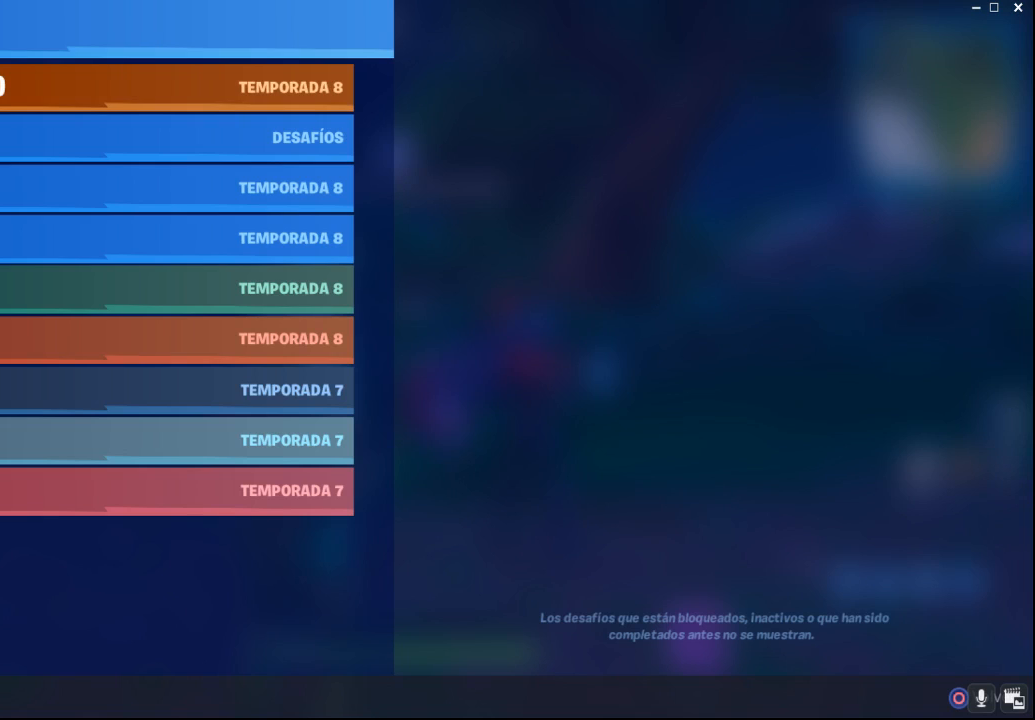
{"buttons": ["DPAD_DOWN"], "left_stick": "center", "right_stick": "center", "events": [[417, "DPAD_DOWN", "down"]]}
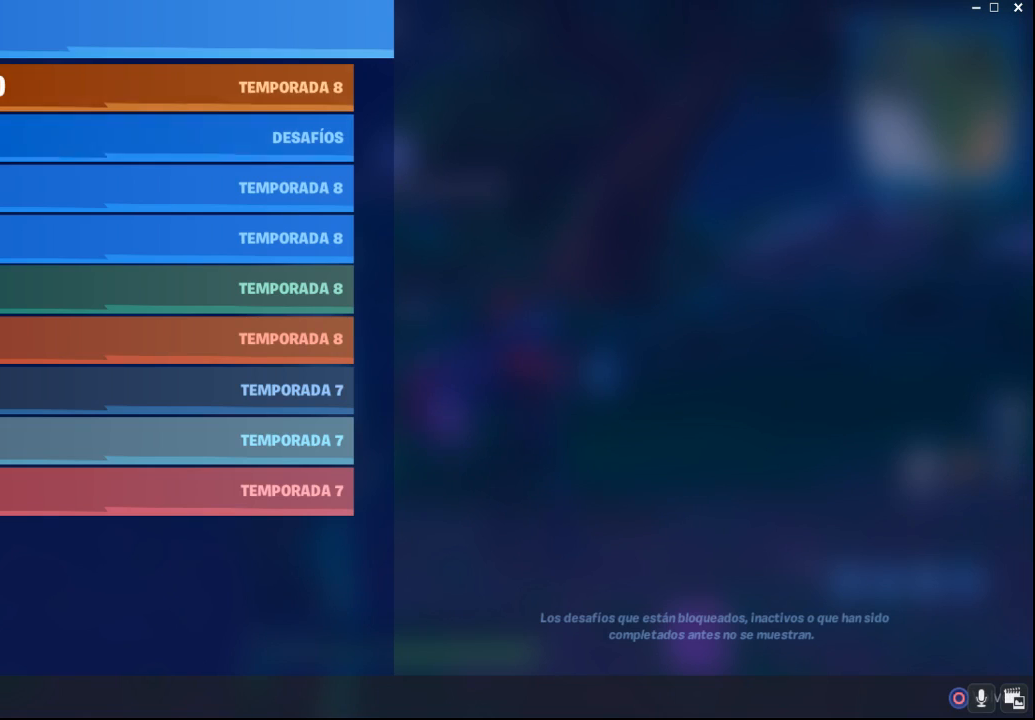
{"buttons": [], "left_stick": "center", "right_stick": "center", "events": [[67, "DPAD_DOWN", "up"], [150, "DPAD_DOWN", "down"], [233, "DPAD_DOWN", "up"], [350, "DPAD_DOWN", "down"], [450, "DPAD_DOWN", "up"]]}
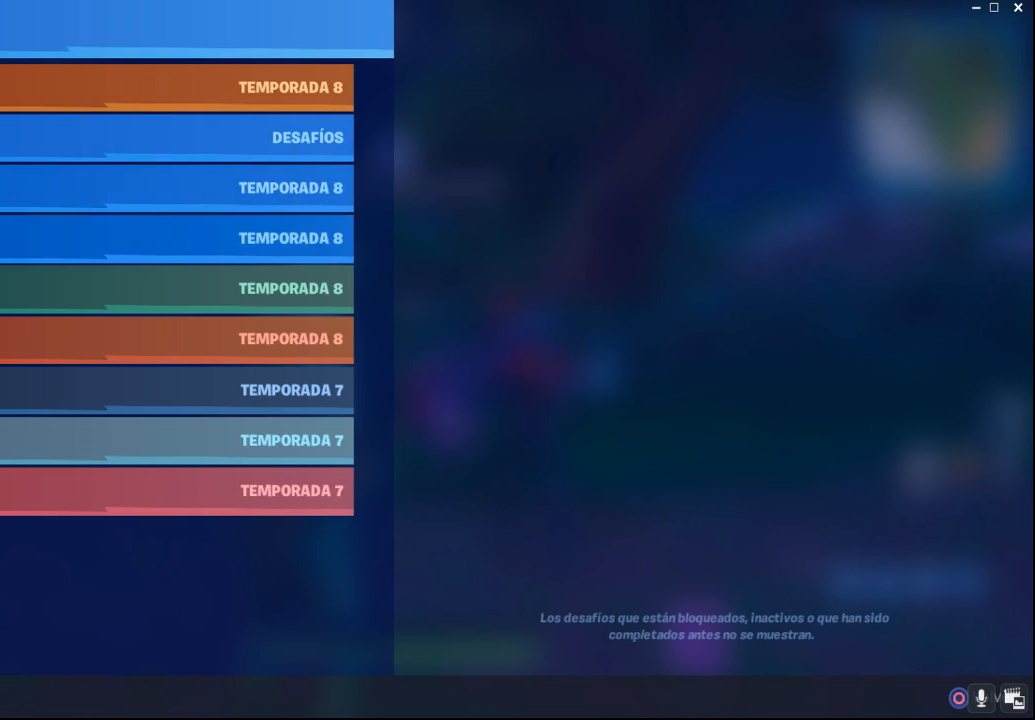
{"buttons": [], "left_stick": "center", "right_stick": "center", "events": [[167, "CROSS", "down"], [283, "CROSS", "up"]]}
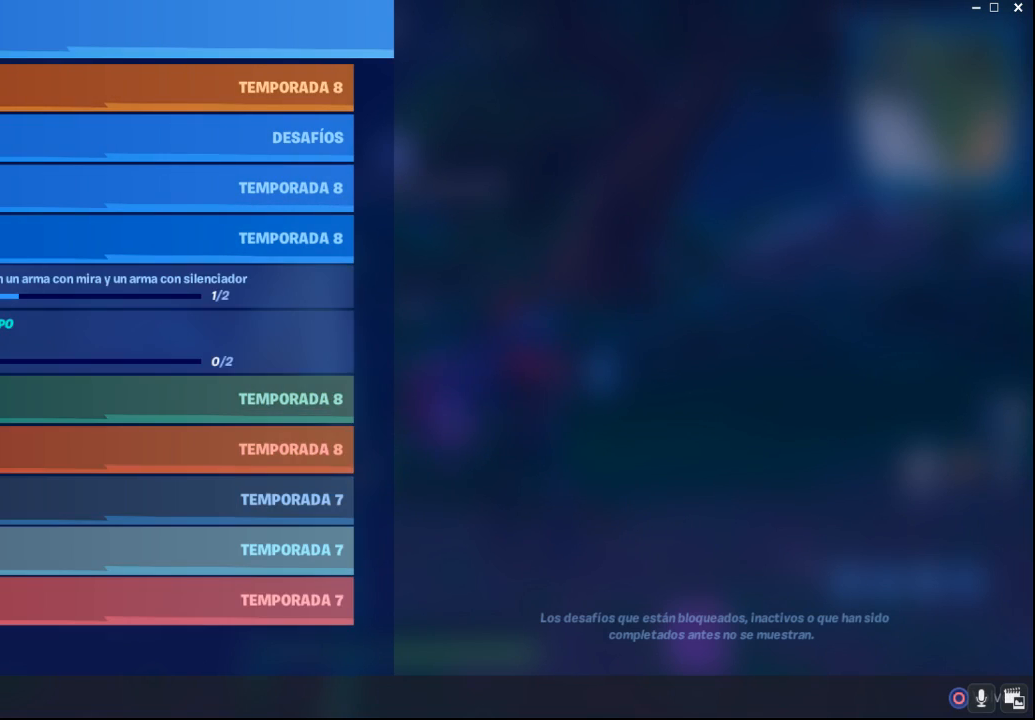
{"buttons": [], "left_stick": "center", "right_stick": "center", "events": []}
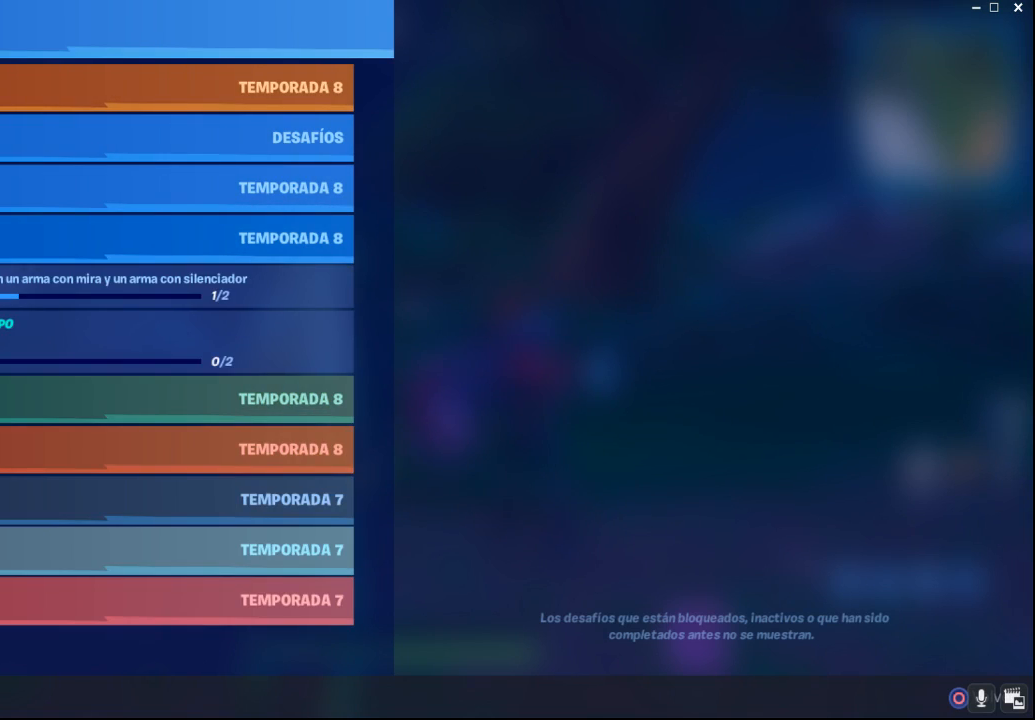
{"buttons": [], "left_stick": "center", "right_stick": "center", "events": []}
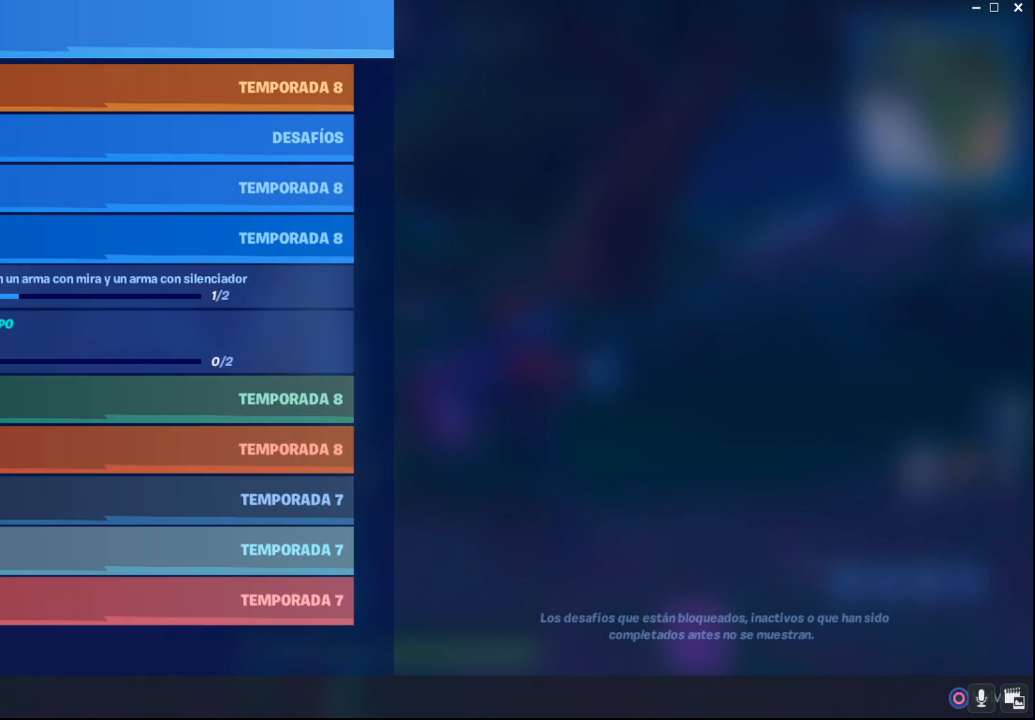
{"buttons": [], "left_stick": "center", "right_stick": "center", "events": []}
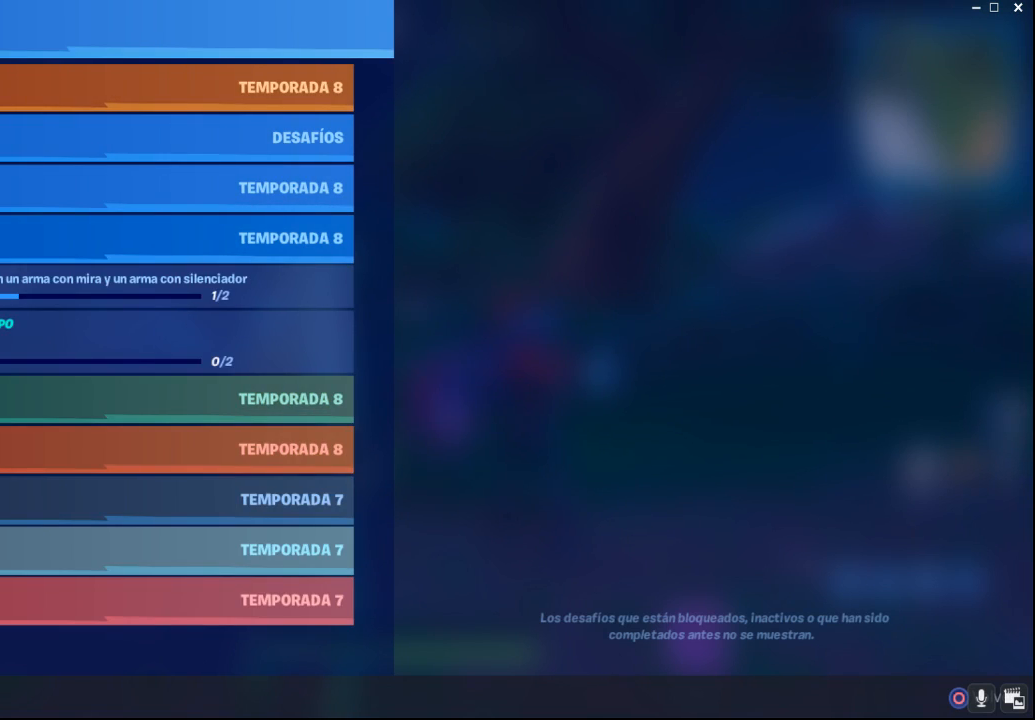
{"buttons": [], "left_stick": "center", "right_stick": "center", "events": []}
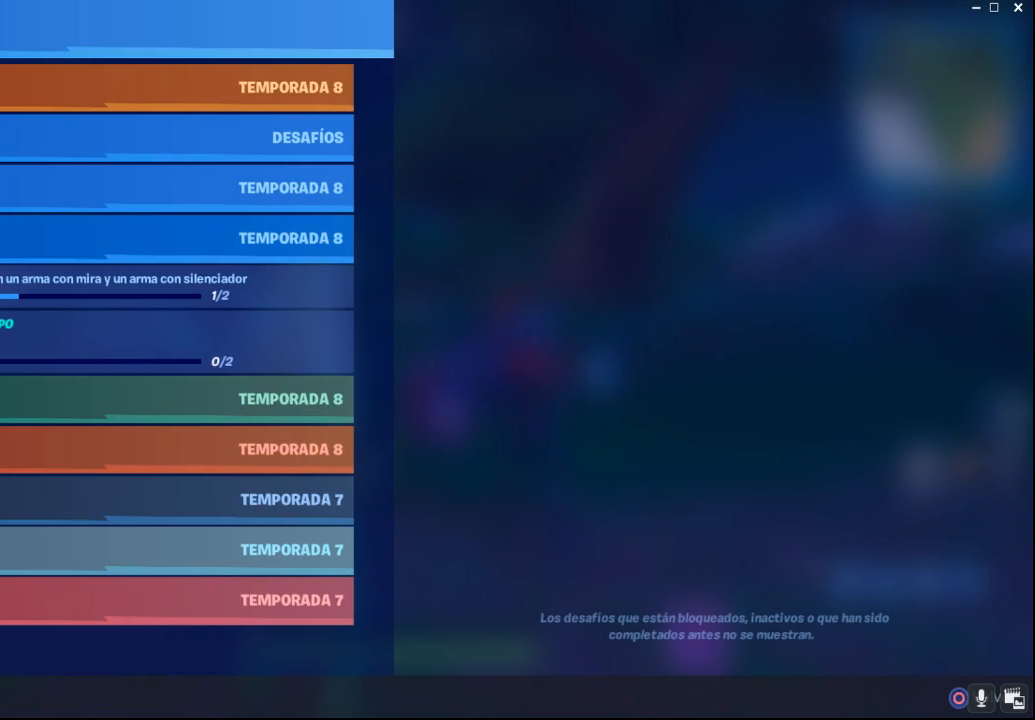
{"buttons": [], "left_stick": "center", "right_stick": "center", "events": []}
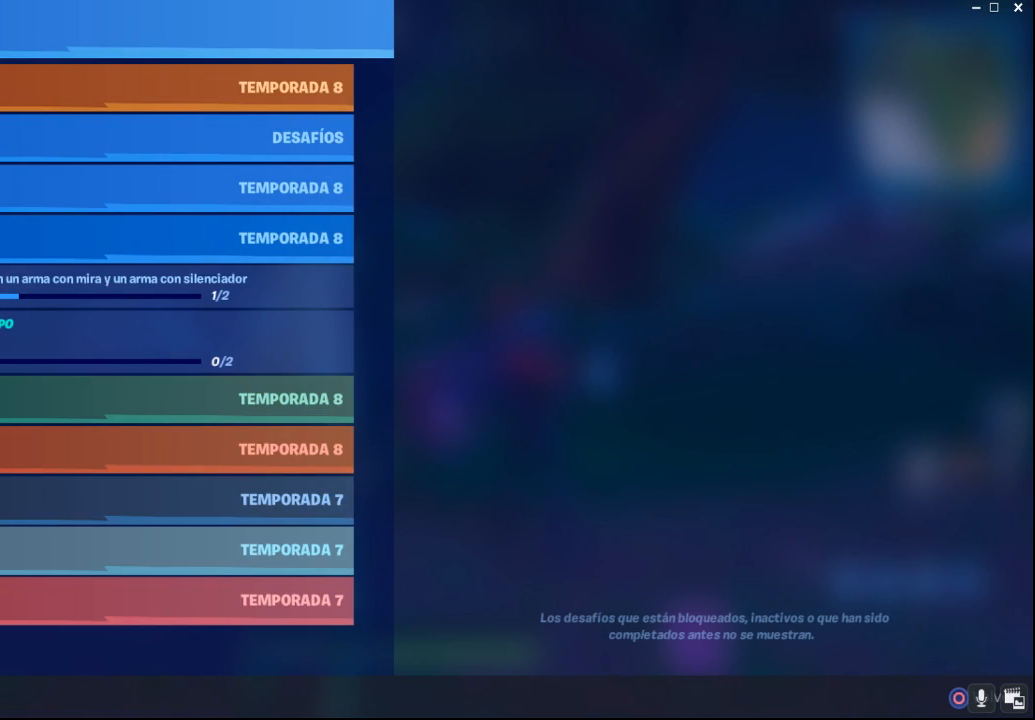
{"buttons": [], "left_stick": "center", "right_stick": "center", "events": []}
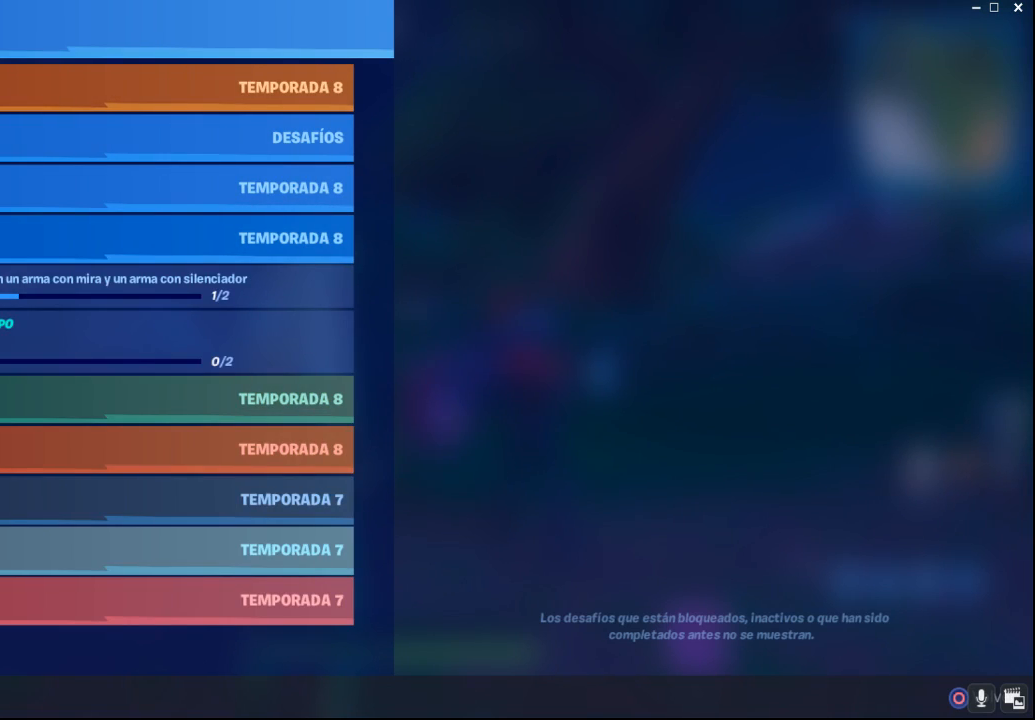
{"buttons": [], "left_stick": "center", "right_stick": "center", "events": []}
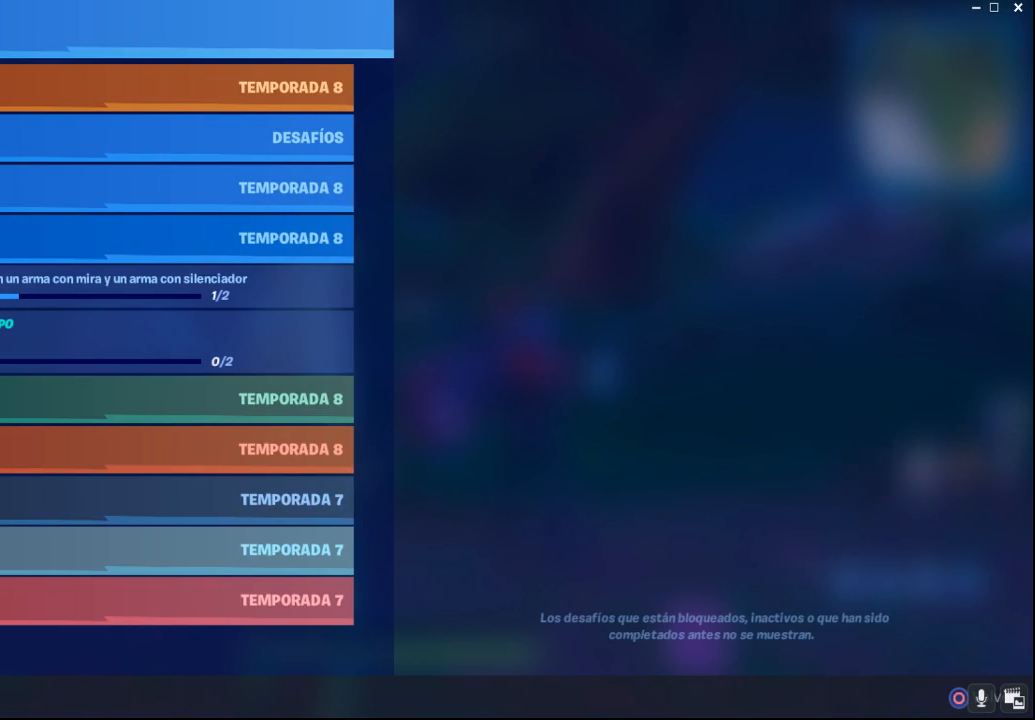
{"buttons": [], "left_stick": "up", "right_stick": "center", "events": [[333, "CIRCLE", "down"], [383, "left_stick", "up"], [433, "CIRCLE", "up"]]}
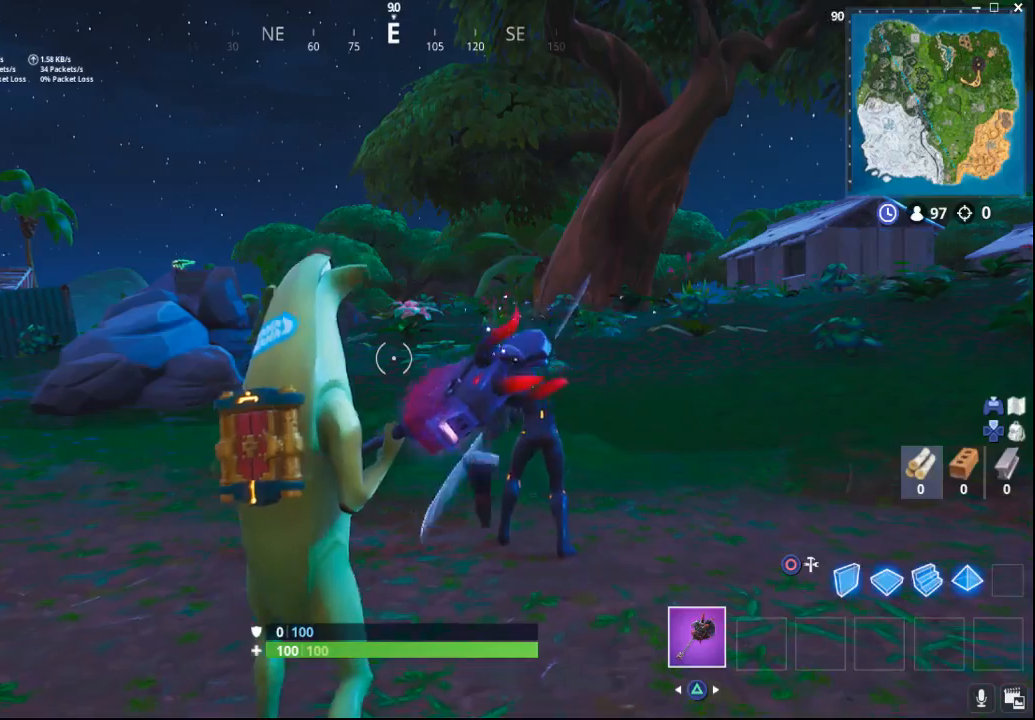
{"buttons": [], "left_stick": "up", "right_stick": "down-left", "events": [[250, "L3", "down"], [383, "L3", "up"], [383, "right_stick", "down-left"]]}
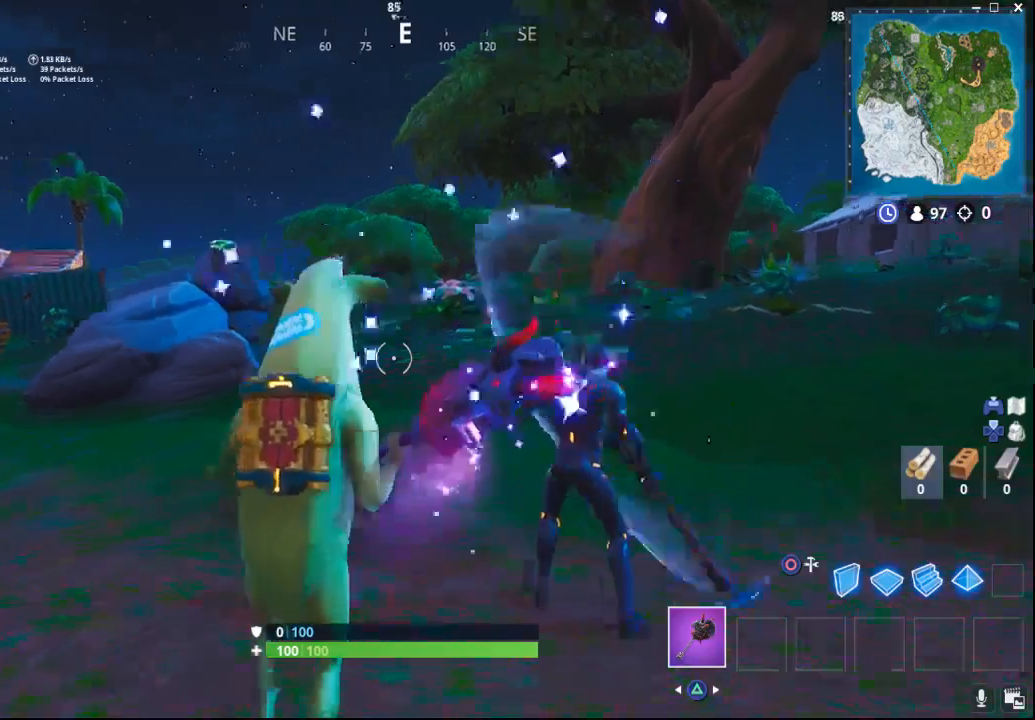
{"buttons": [], "left_stick": "up", "right_stick": "center", "events": [[233, "right_stick", "center"]]}
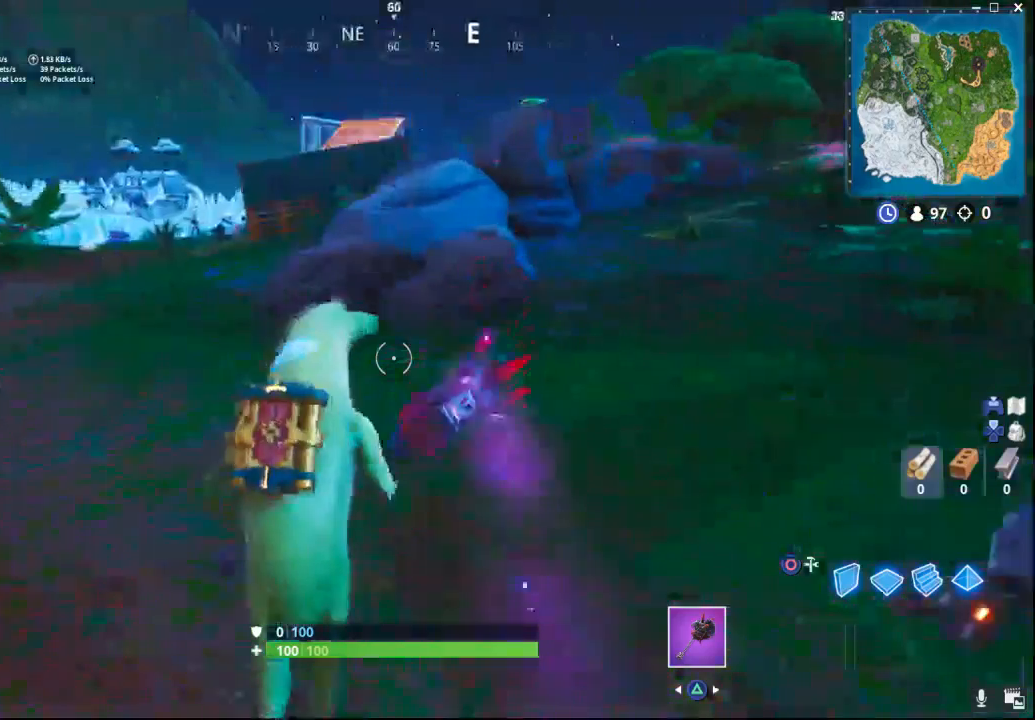
{"buttons": [], "left_stick": "up", "right_stick": "center", "events": [[167, "right_stick", "down-right"], [267, "right_stick", "right"], [467, "right_stick", "center"]]}
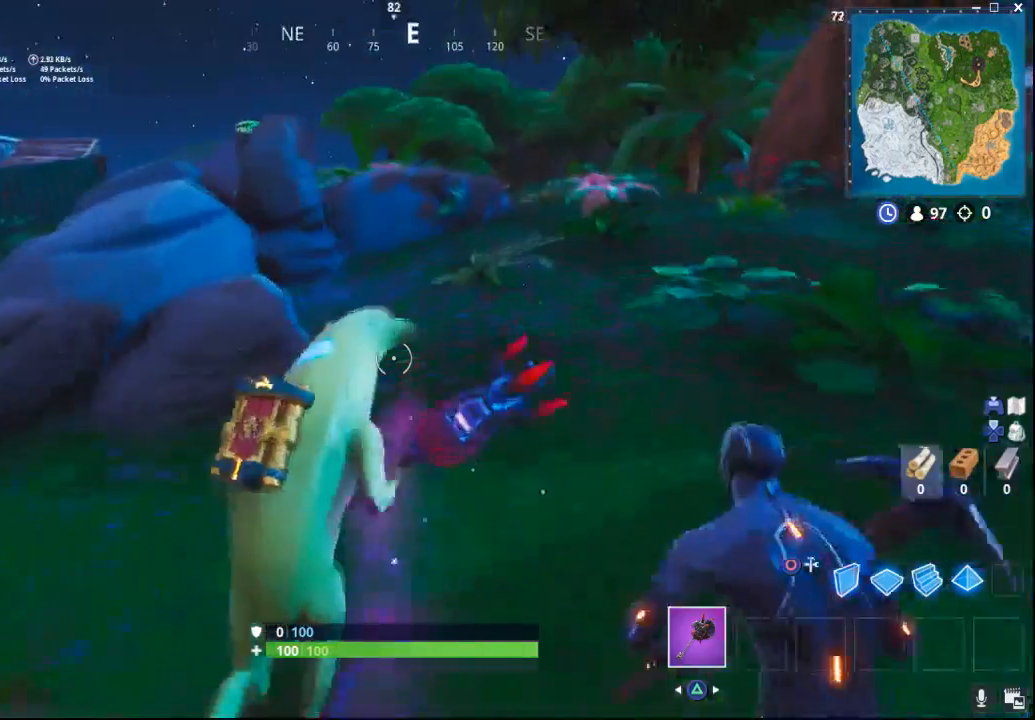
{"buttons": [], "left_stick": "up", "right_stick": "down-left", "events": [[300, "right_stick", "down-left"]]}
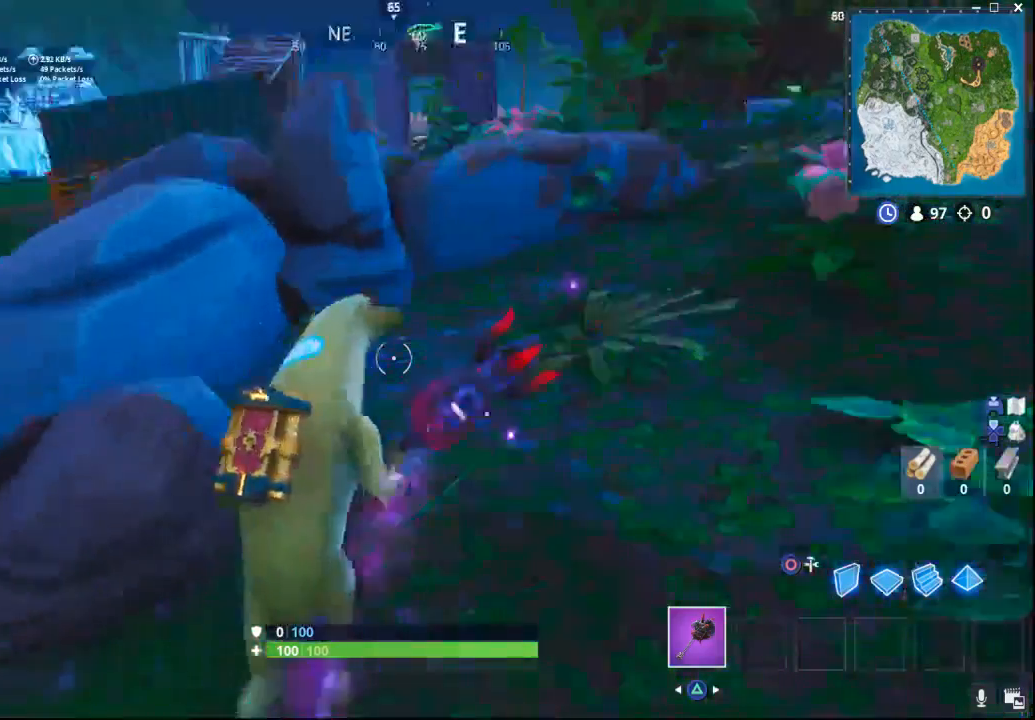
{"buttons": [], "left_stick": "up-right", "right_stick": "center", "events": [[33, "right_stick", "center"], [267, "left_stick", "up-right"]]}
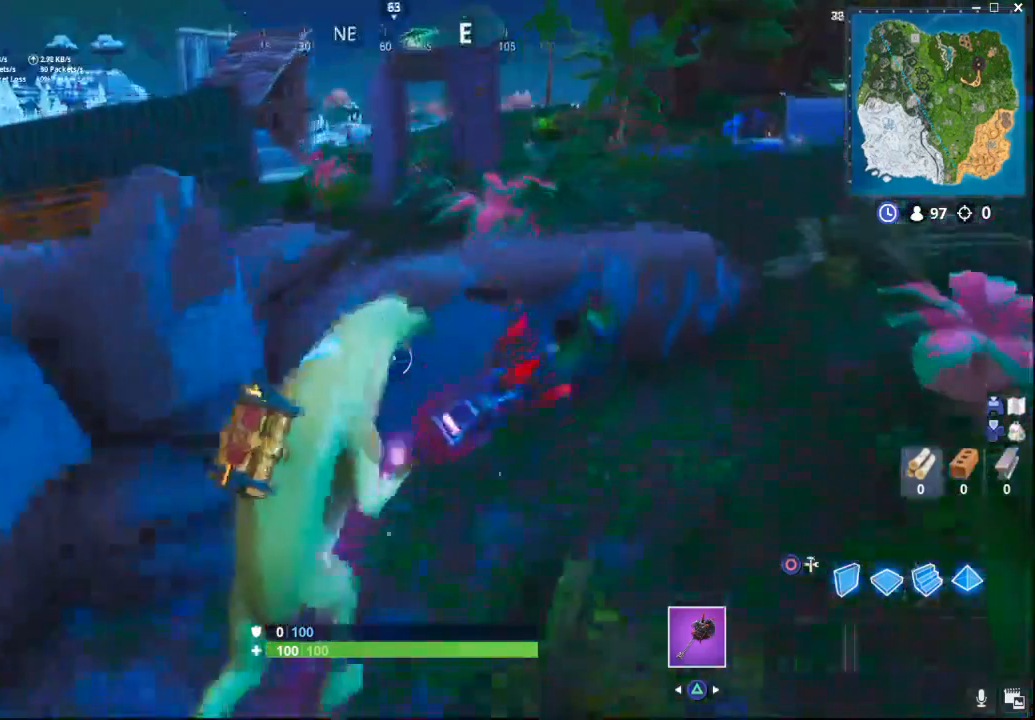
{"buttons": [], "left_stick": "center", "right_stick": "center", "events": [[283, "left_stick", "center"], [317, "START", "down"], [450, "START", "up"]]}
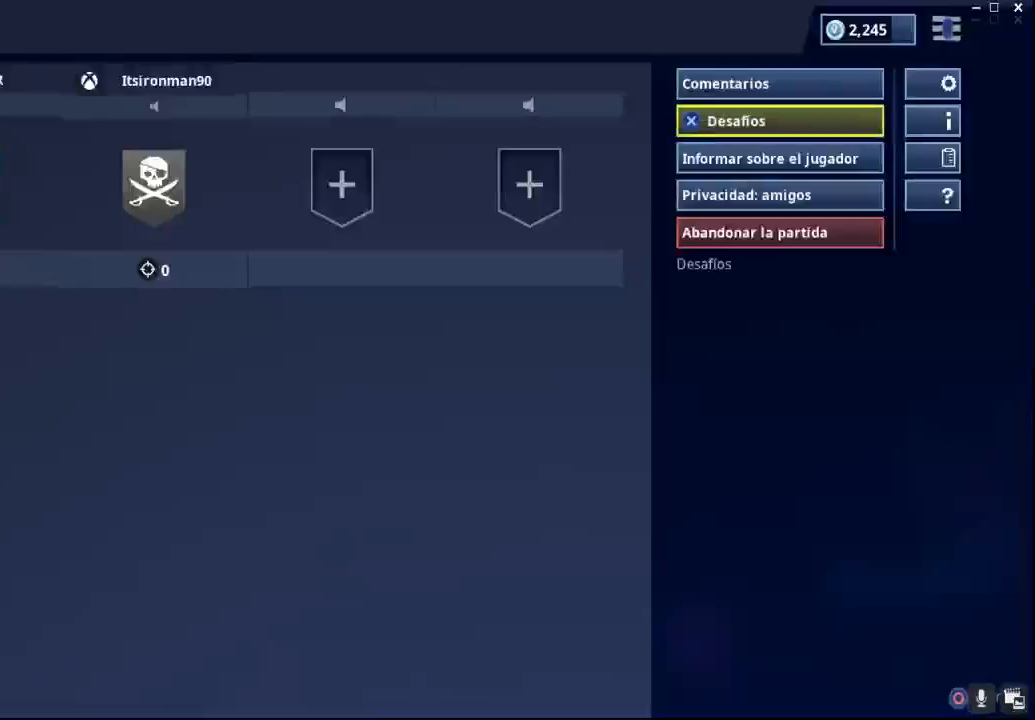
{"buttons": [], "left_stick": "center", "right_stick": "center", "events": []}
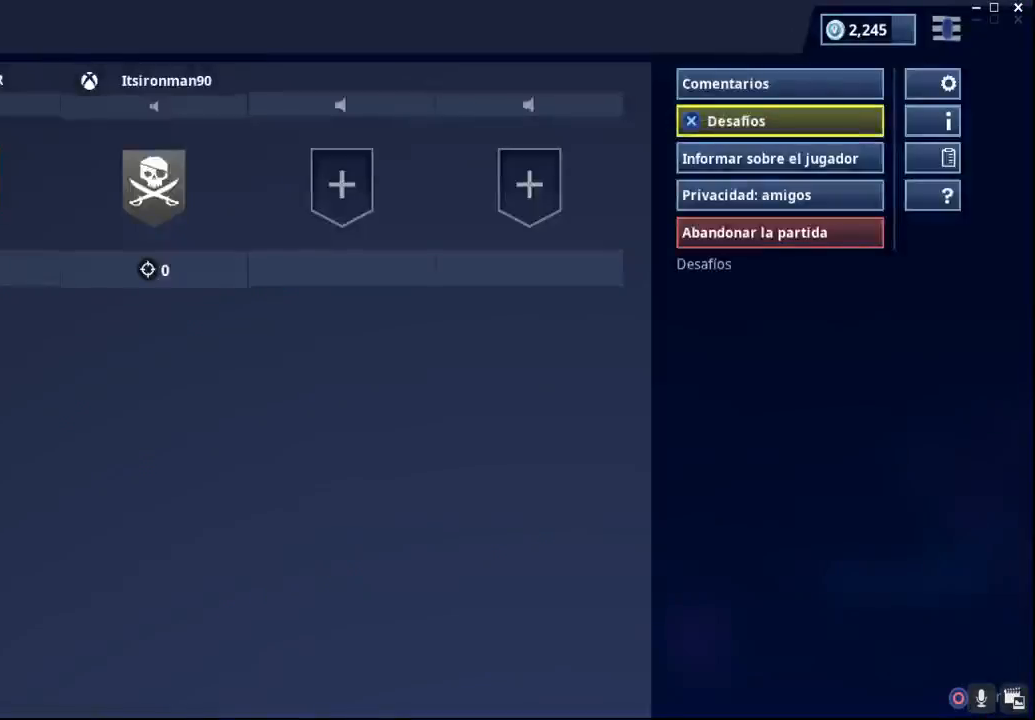
{"buttons": [], "left_stick": "center", "right_stick": "center", "events": [[67, "CROSS", "down"], [167, "CROSS", "up"]]}
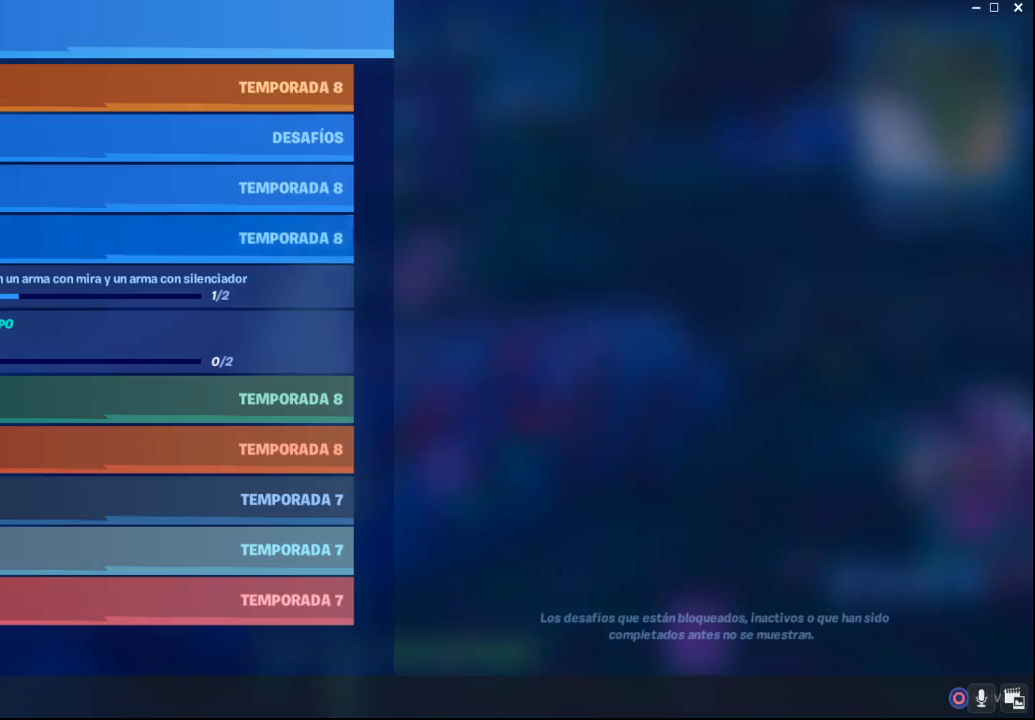
{"buttons": [], "left_stick": "center", "right_stick": "center", "events": [[250, "DPAD_DOWN", "down"], [267, "DPAD_DOWN", "up"], [417, "DPAD_DOWN", "down"], [483, "DPAD_DOWN", "up"]]}
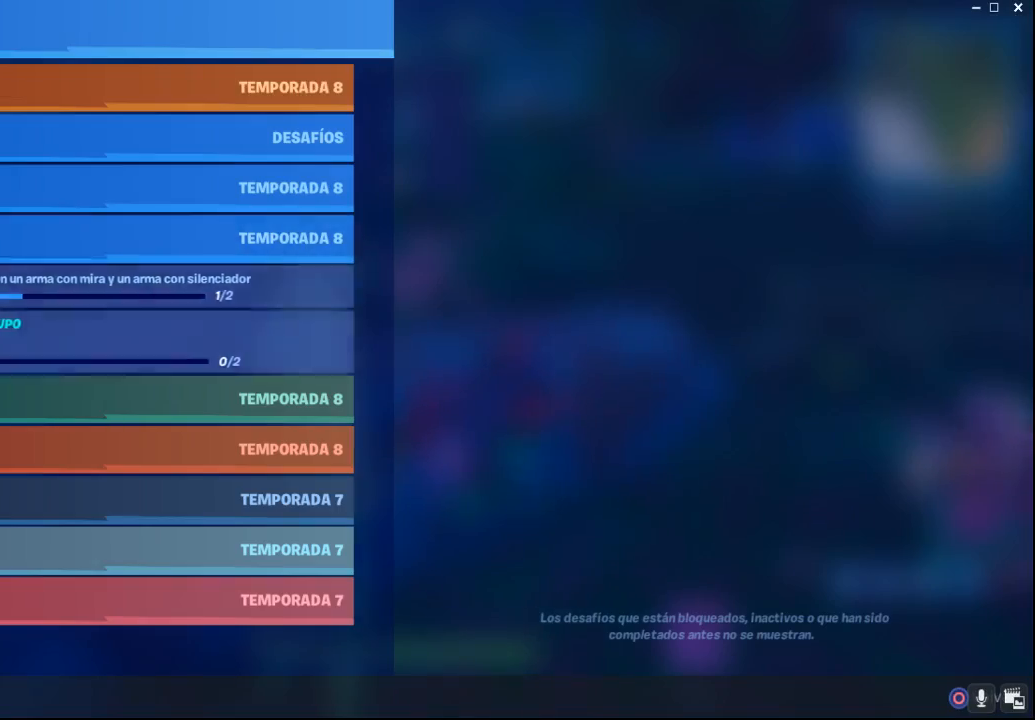
{"buttons": [], "left_stick": "center", "right_stick": "center", "events": [[317, "DPAD_UP", "down"], [433, "DPAD_UP", "up"]]}
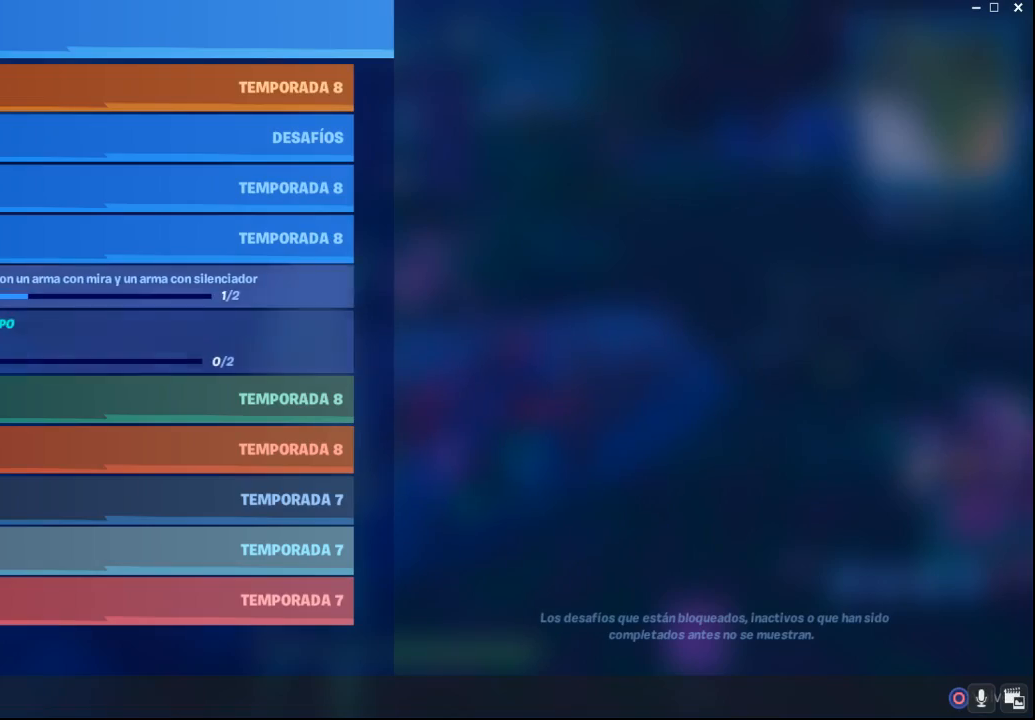
{"buttons": [], "left_stick": "center", "right_stick": "center", "events": [[67, "CROSS", "down"], [183, "CROSS", "up"]]}
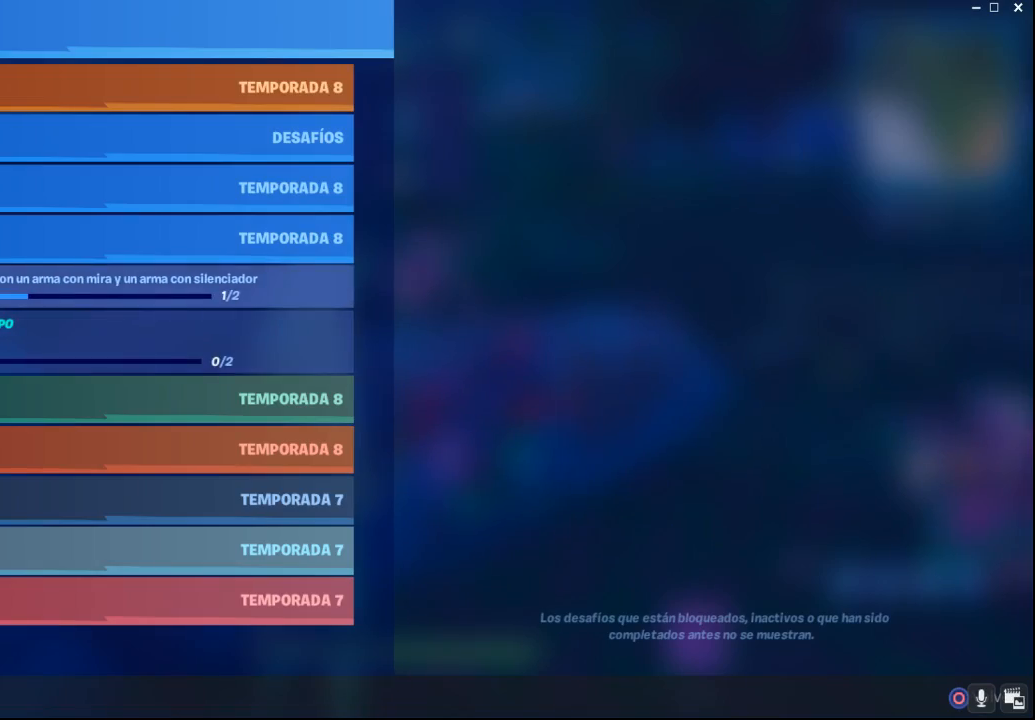
{"buttons": [], "left_stick": "center", "right_stick": "center", "events": [[233, "CROSS", "down"], [350, "CROSS", "up"]]}
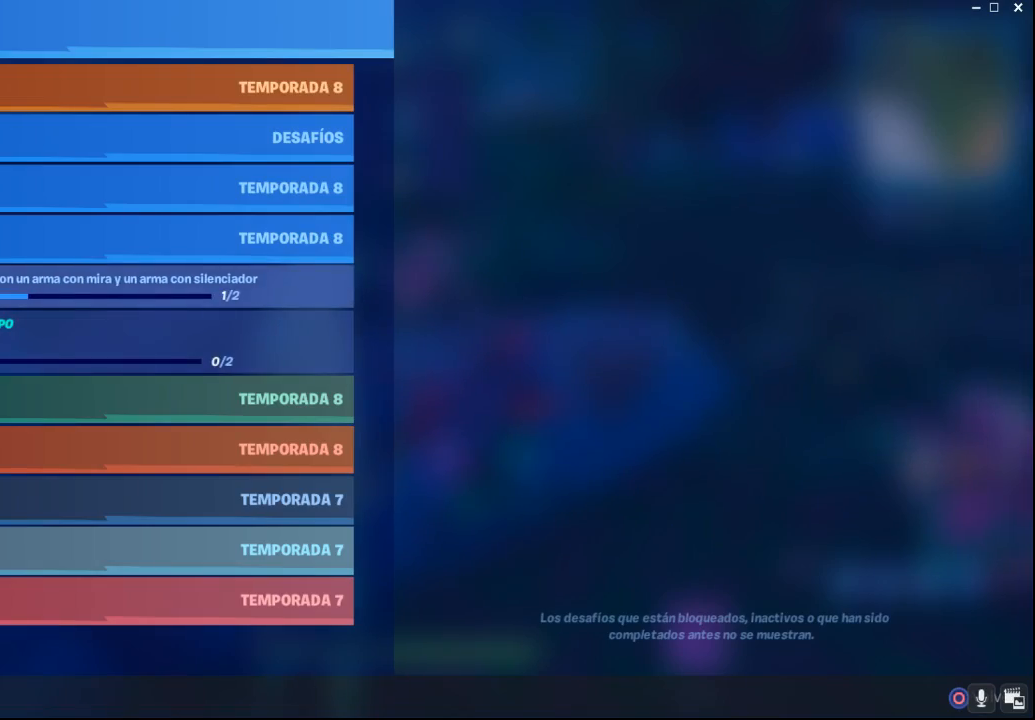
{"buttons": [], "left_stick": "center", "right_stick": "center", "events": []}
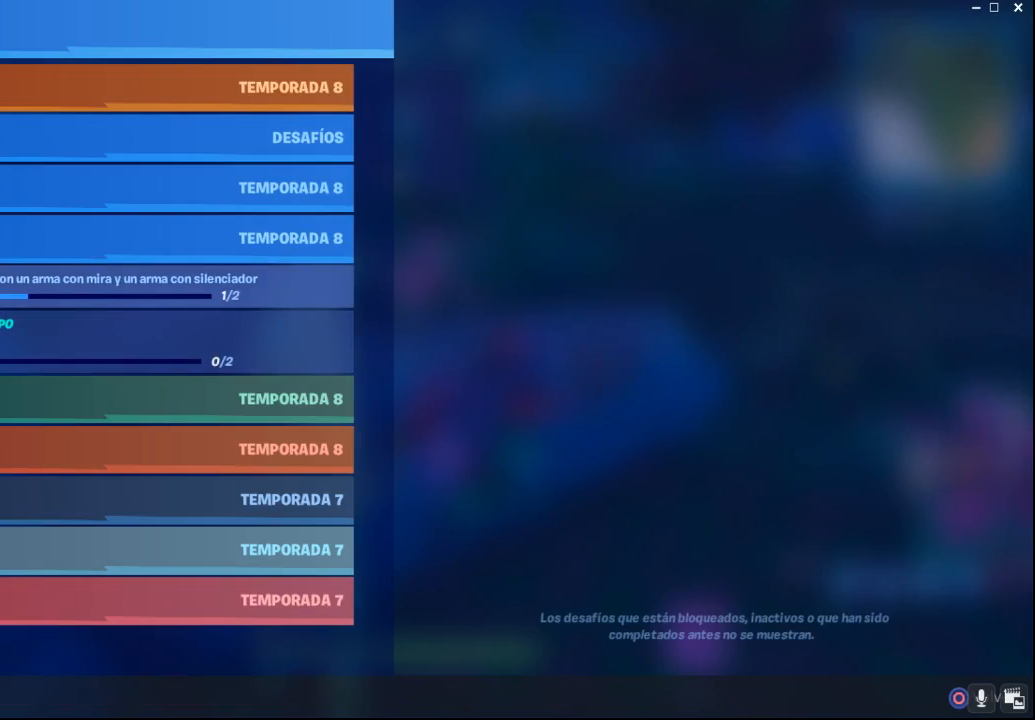
{"buttons": [], "left_stick": "center", "right_stick": "center", "events": []}